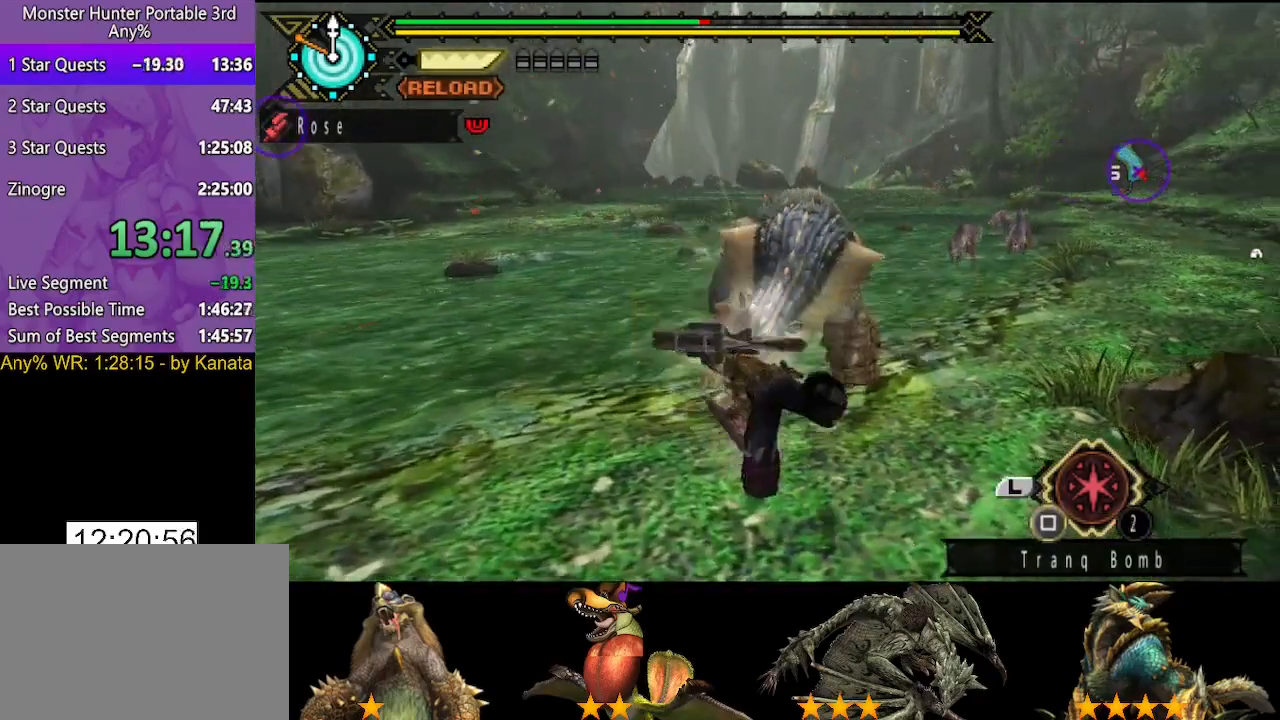
Gameplay with a controller (PlayStation layout); each line is a JSON object with the inputs held at the frame after it. "button_events" lists button changes between this image and that frame as [ms after this image, input, new state], when the widget could be followed in between (sticks are given only as held states). Not read: L2 L3 R2 R3.
{"buttons": [], "left_stick": "up", "right_stick": "center", "button_events": [[33, "SQUARE", "up"], [100, "SQUARE", "down"], [200, "SQUARE", "up"], [267, "SQUARE", "down"], [317, "SQUARE", "up"], [400, "SQUARE", "down"], [483, "SQUARE", "up"]]}
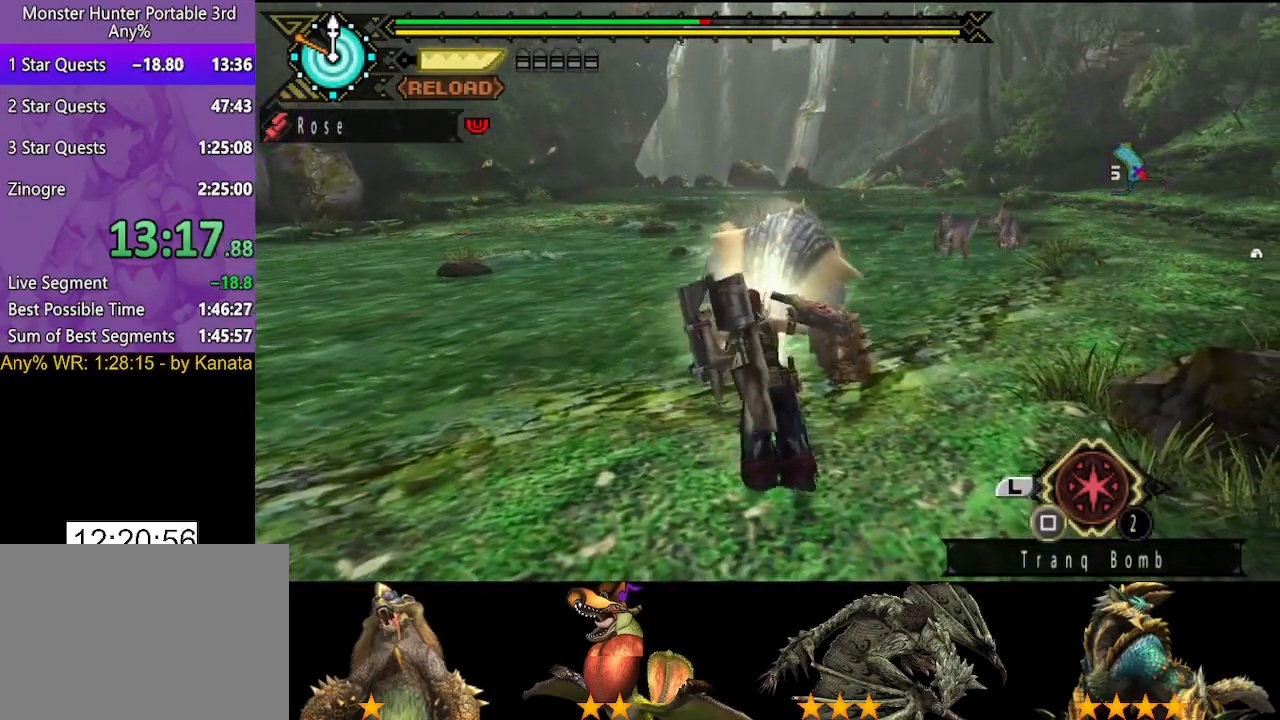
{"buttons": ["SQUARE"], "left_stick": "up", "right_stick": "center", "button_events": [[50, "SQUARE", "down"], [117, "SQUARE", "up"], [217, "SQUARE", "down"], [283, "SQUARE", "up"], [450, "SQUARE", "down"]]}
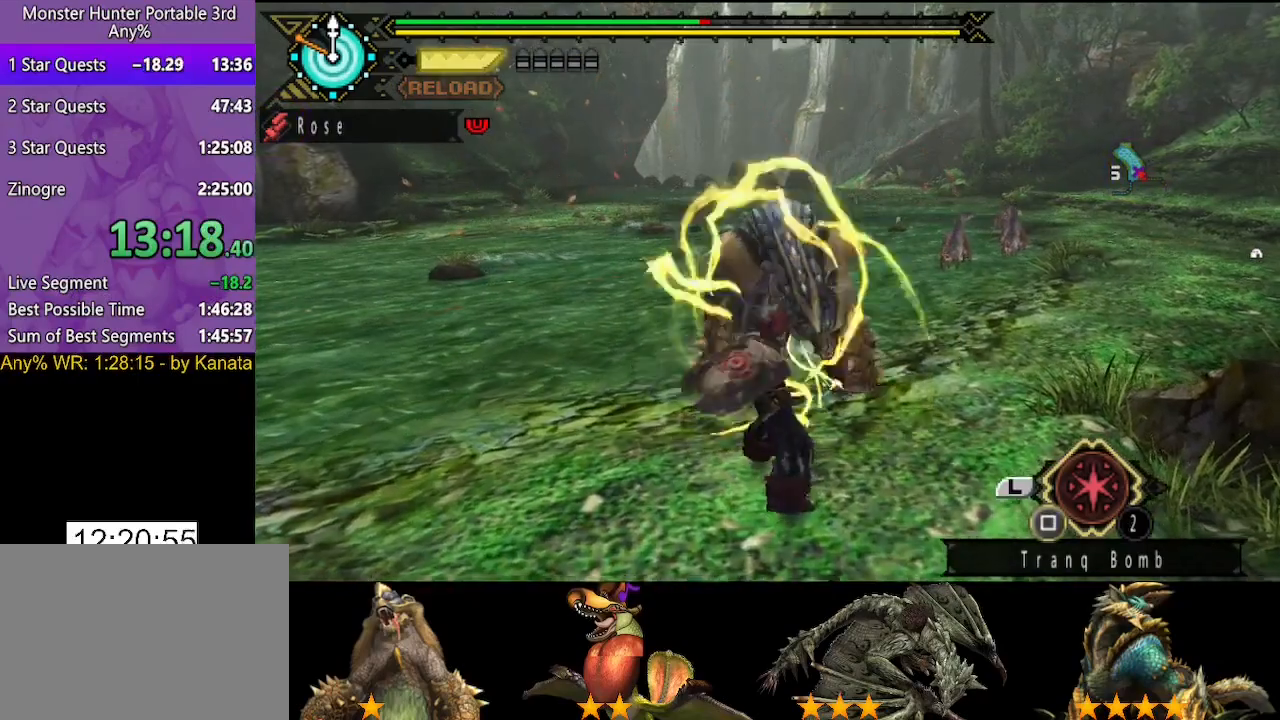
{"buttons": [], "left_stick": "up", "right_stick": "center", "button_events": [[50, "SQUARE", "up"]]}
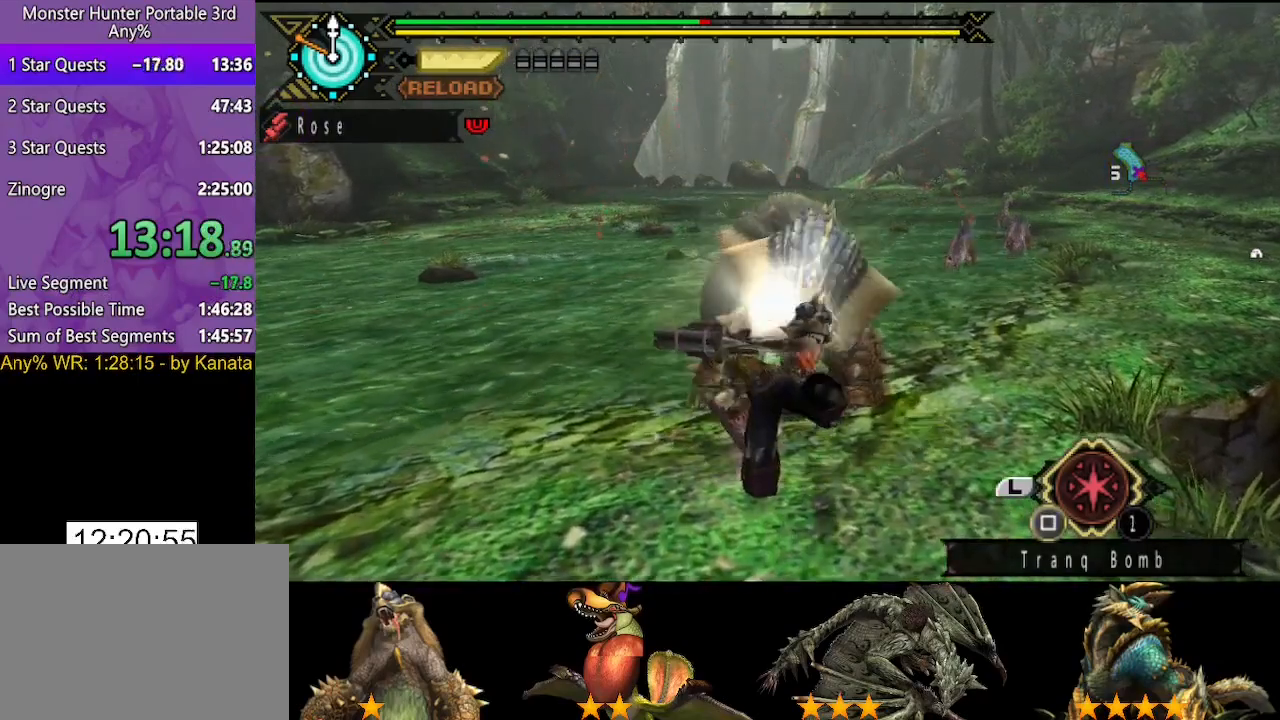
{"buttons": [], "left_stick": "up", "right_stick": "center", "button_events": []}
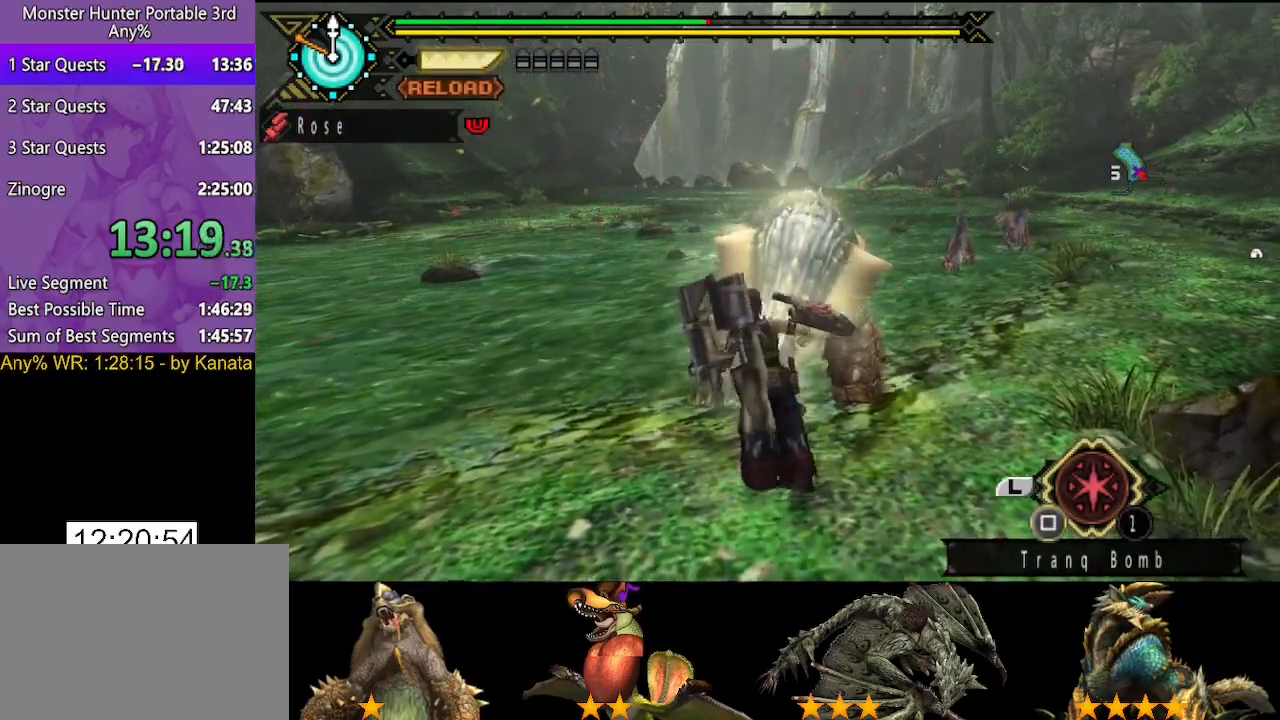
{"buttons": [], "left_stick": "up", "right_stick": "center", "button_events": [[200, "CIRCLE", "down"], [200, "TRIANGLE", "down"], [367, "CIRCLE", "up"], [367, "TRIANGLE", "up"]]}
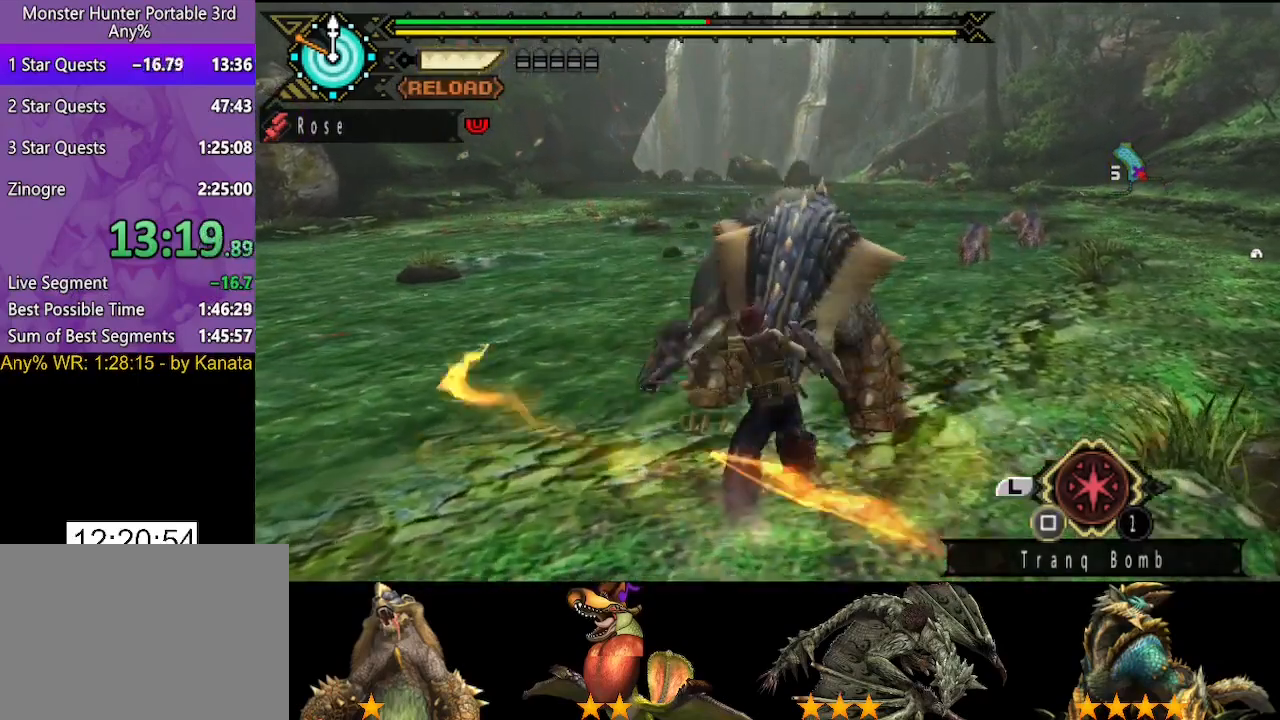
{"buttons": ["CIRCLE", "TRIANGLE"], "left_stick": "up", "right_stick": "center", "button_events": [[467, "CIRCLE", "down"], [467, "TRIANGLE", "down"]]}
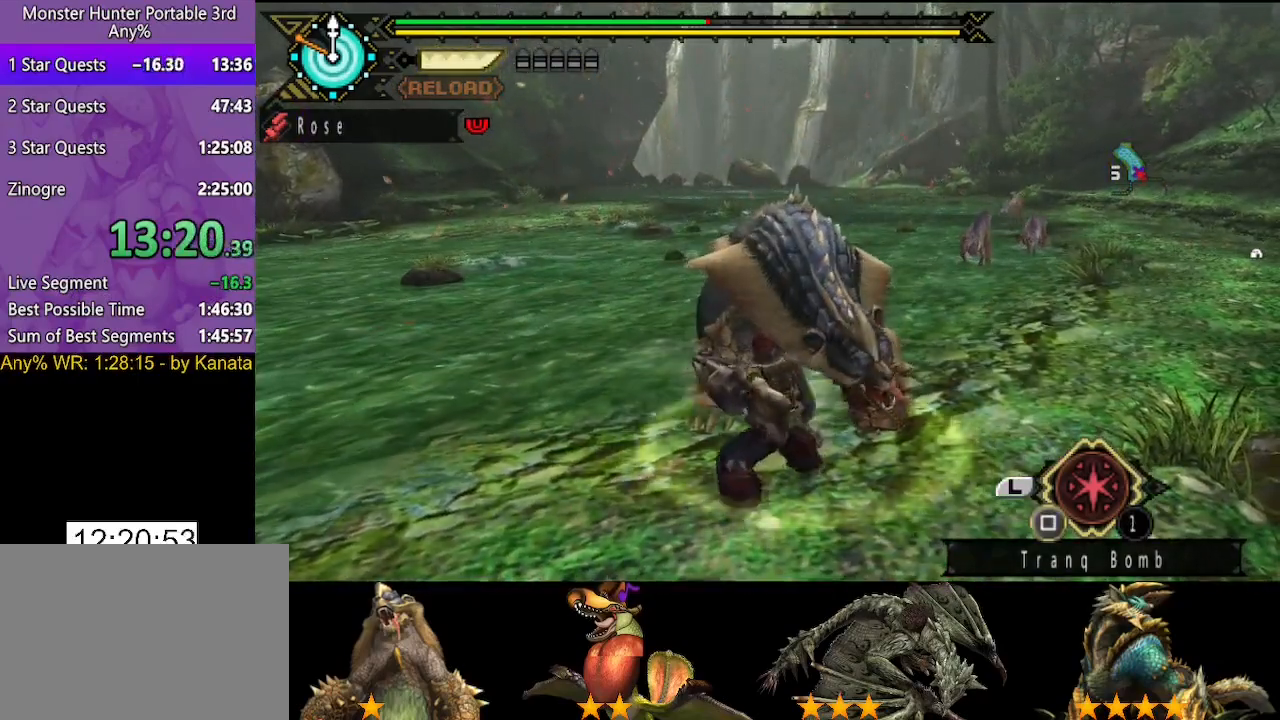
{"buttons": [], "left_stick": "up", "right_stick": "center", "button_events": [[117, "CIRCLE", "up"], [117, "TRIANGLE", "up"]]}
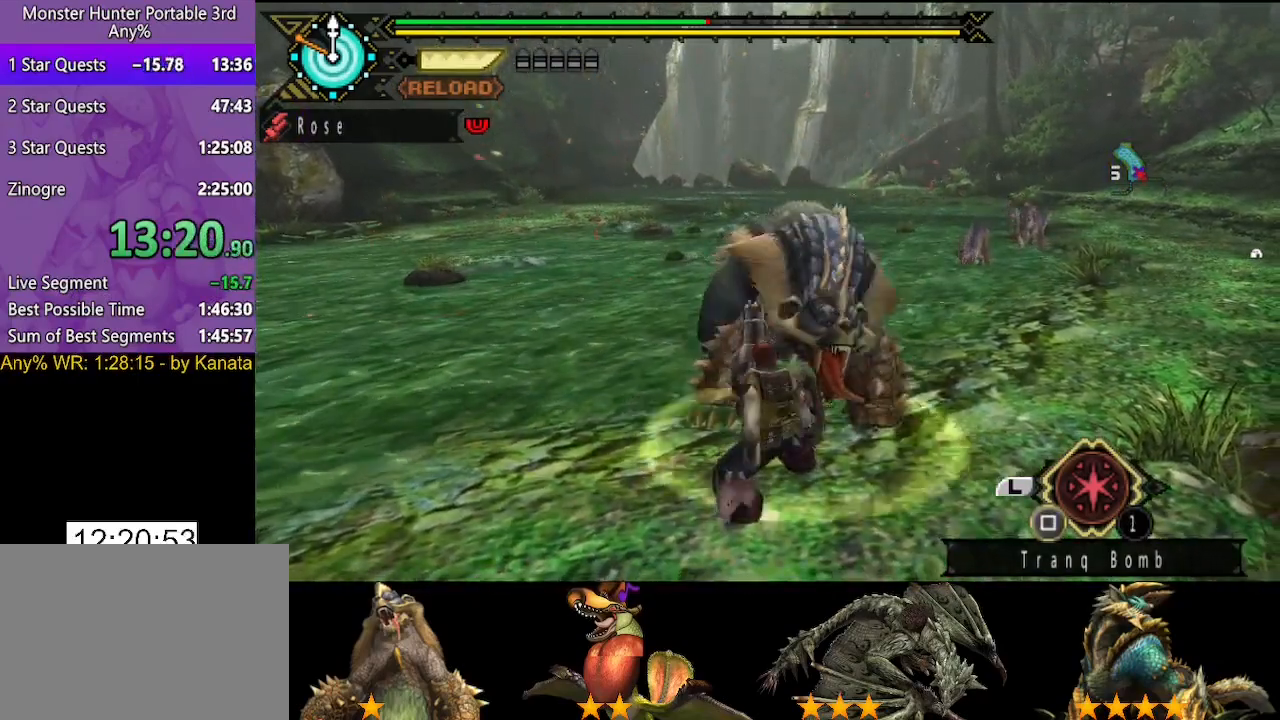
{"buttons": [], "left_stick": "center", "right_stick": "center", "button_events": []}
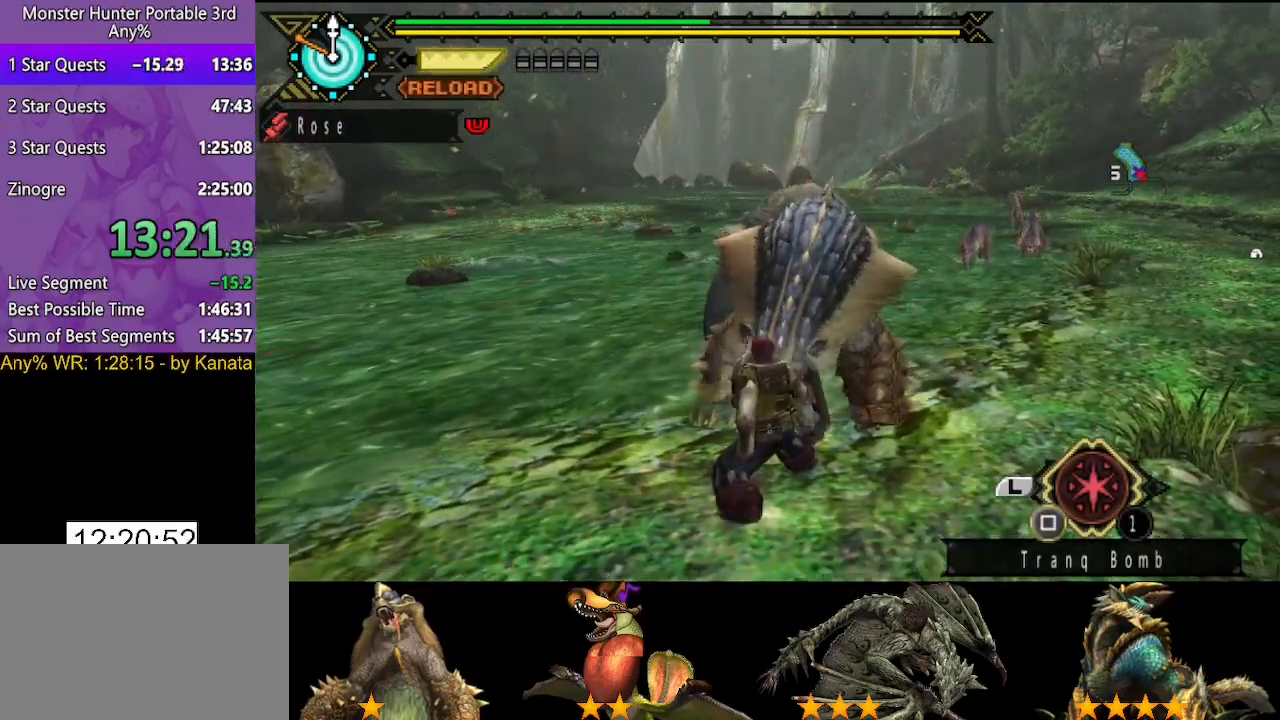
{"buttons": [], "left_stick": "center", "right_stick": "center", "button_events": []}
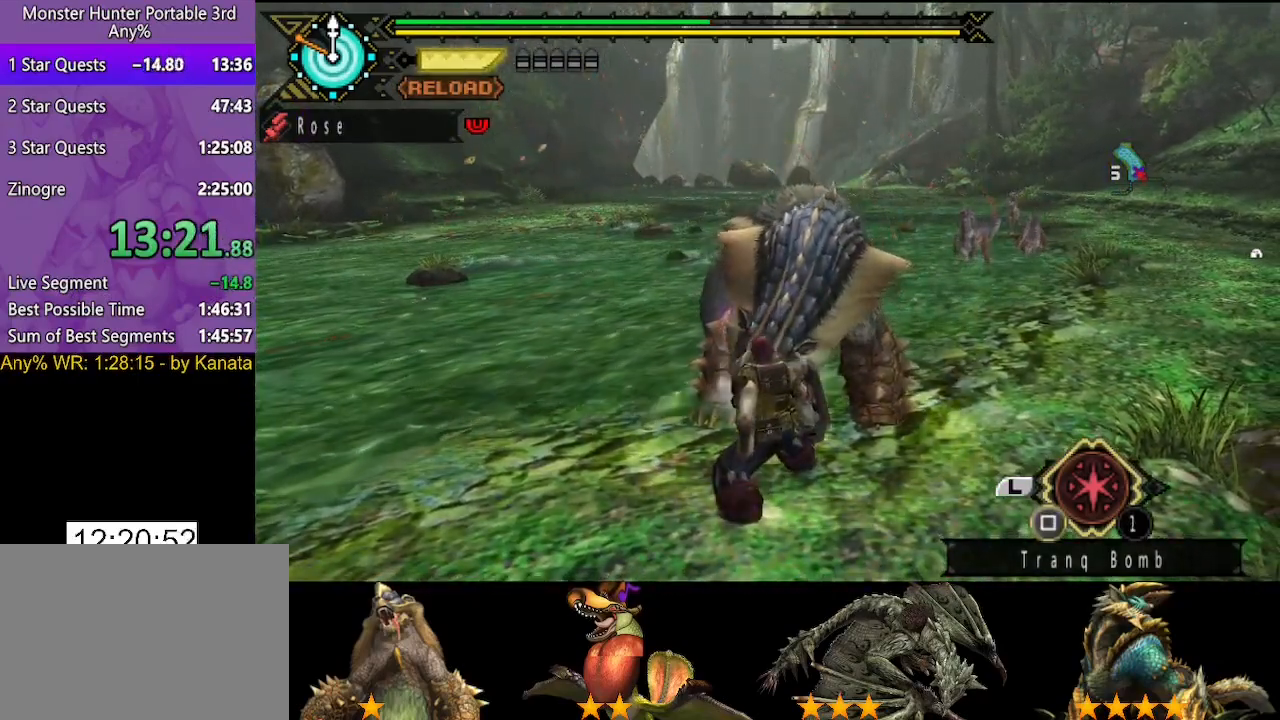
{"buttons": [], "left_stick": "center", "right_stick": "center", "button_events": []}
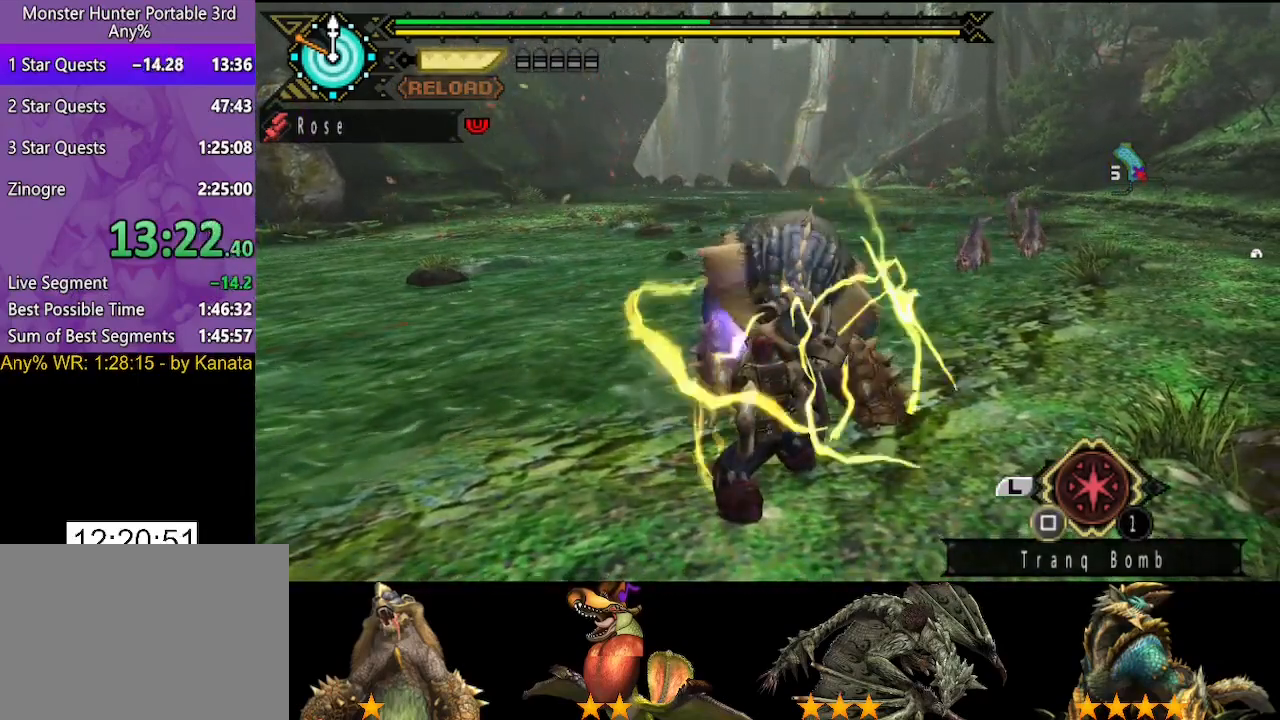
{"buttons": [], "left_stick": "center", "right_stick": "center", "button_events": []}
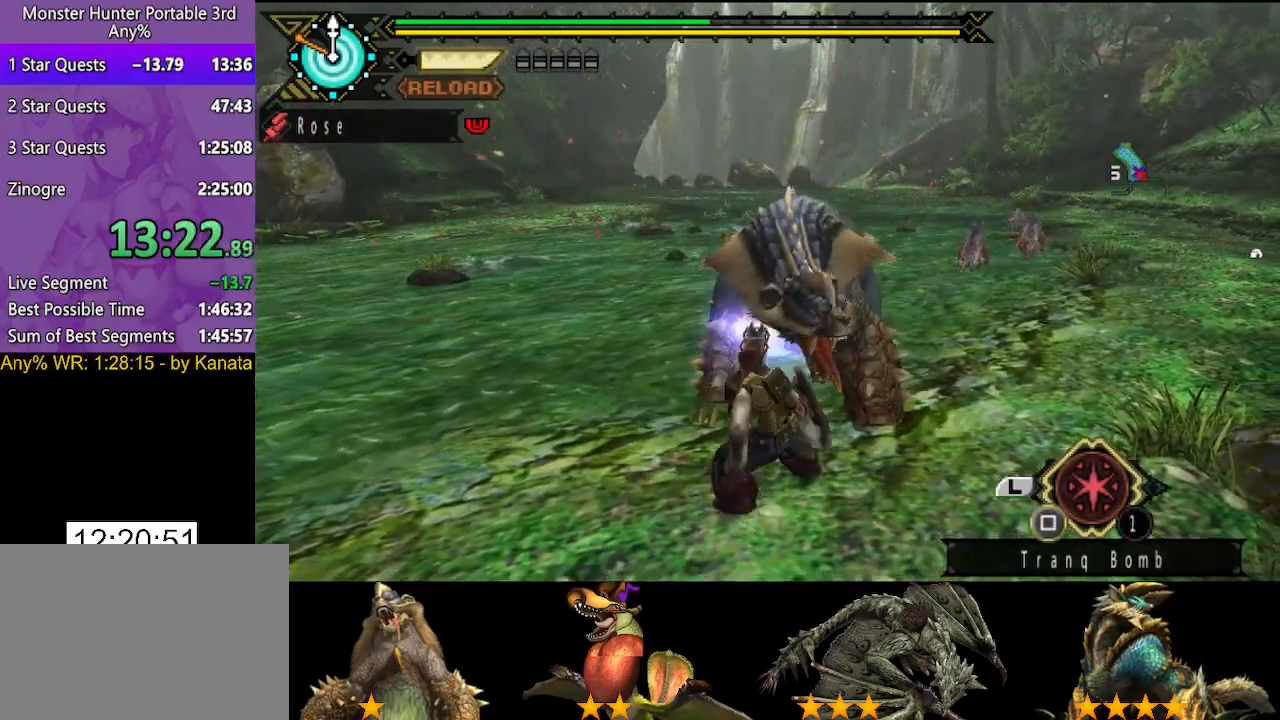
{"buttons": [], "left_stick": "center", "right_stick": "center", "button_events": [[283, "SELECT", "down"], [383, "SELECT", "up"]]}
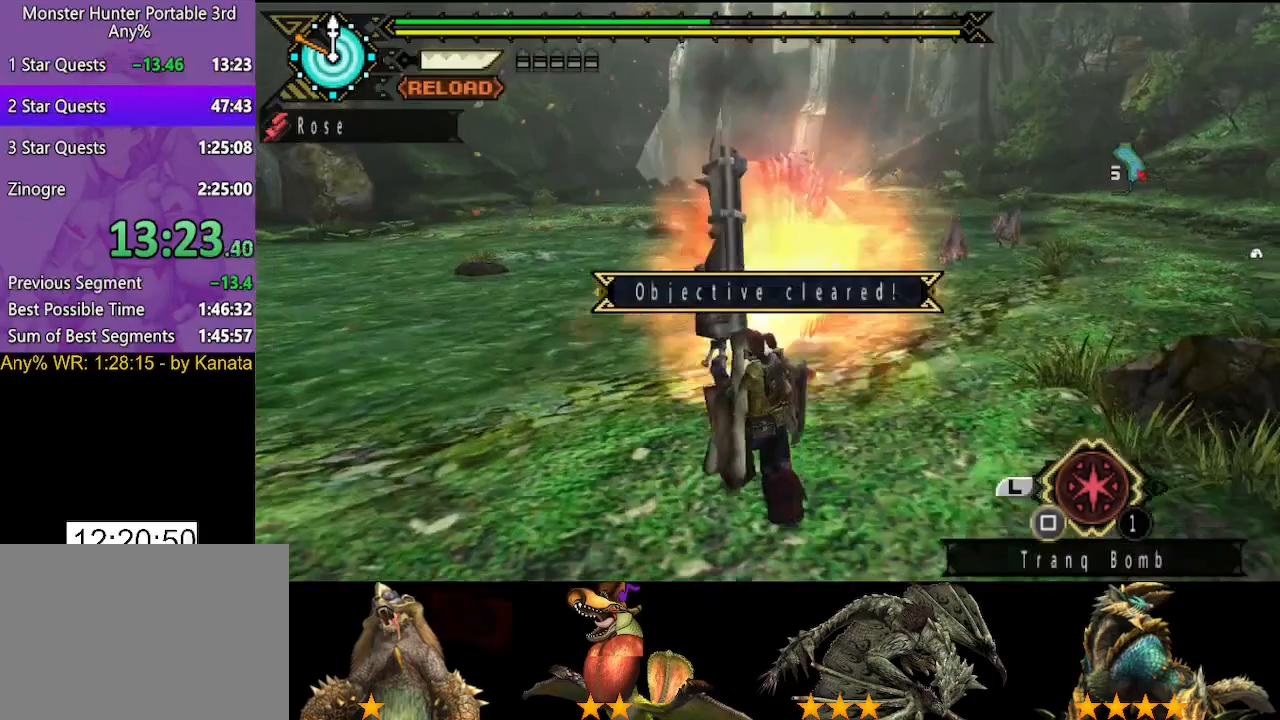
{"buttons": [], "left_stick": "up", "right_stick": "center", "button_events": []}
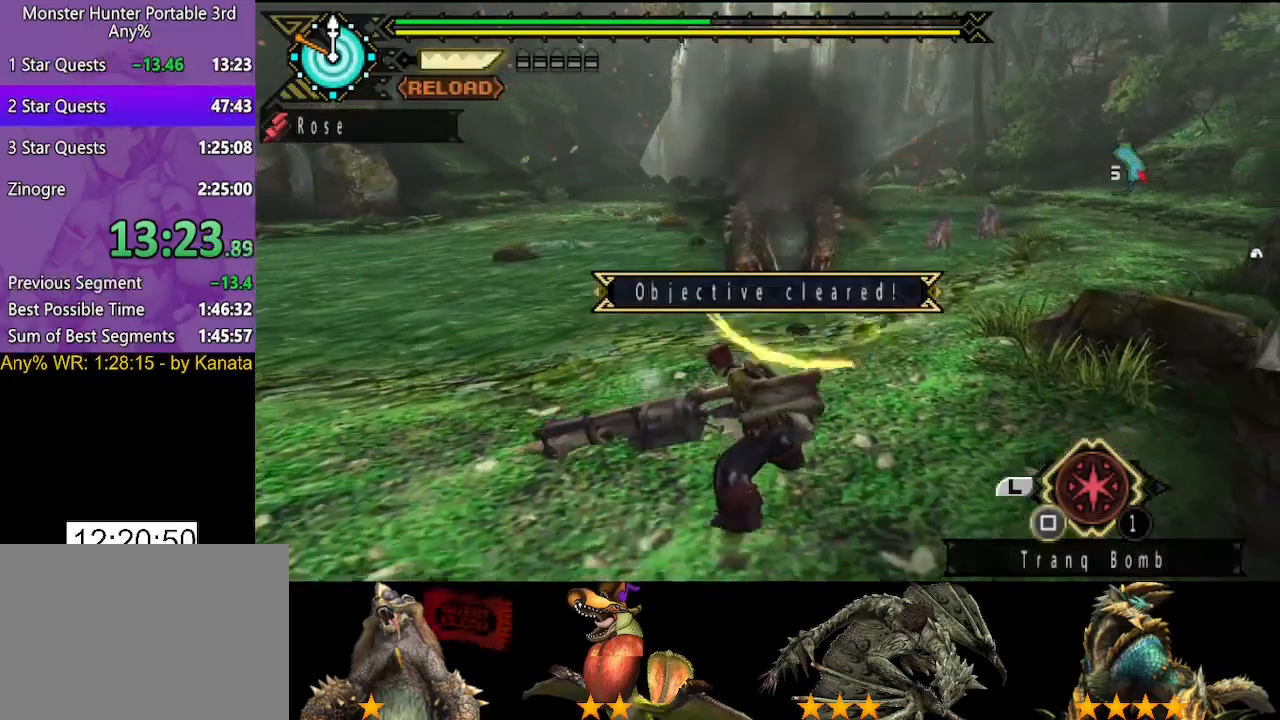
{"buttons": [], "left_stick": "up", "right_stick": "right", "button_events": []}
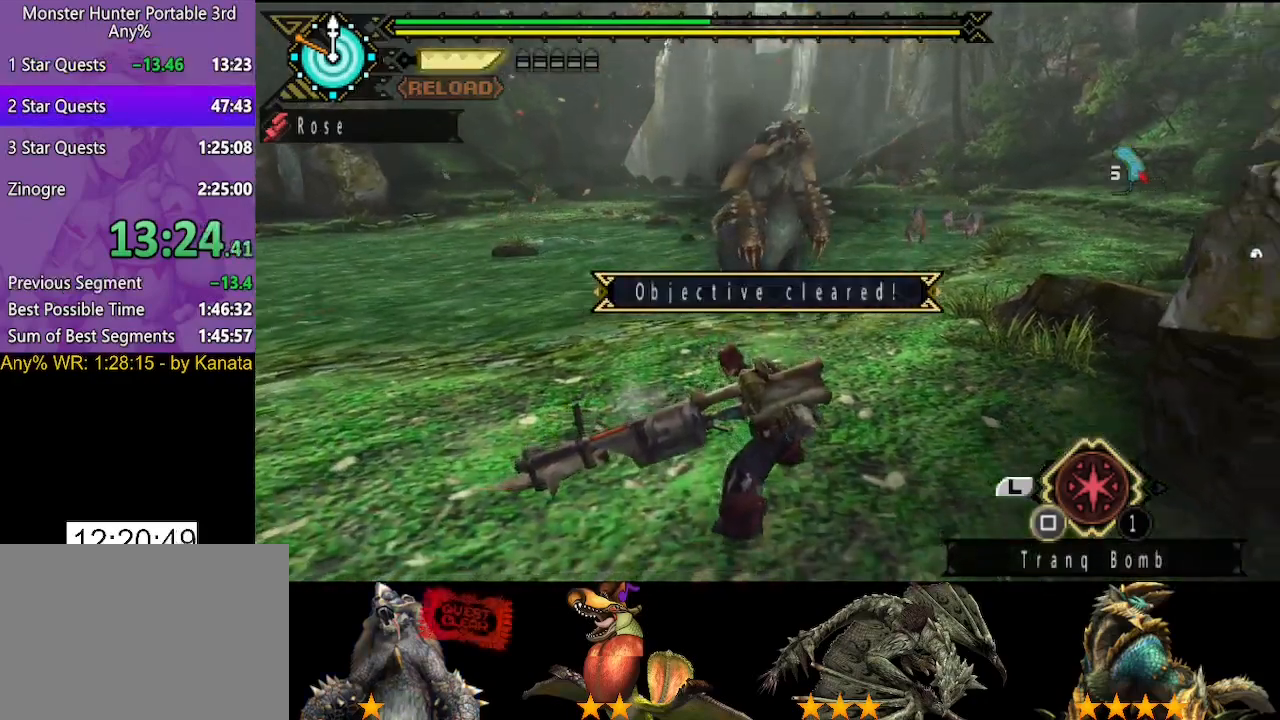
{"buttons": [], "left_stick": "up", "right_stick": "center", "button_events": []}
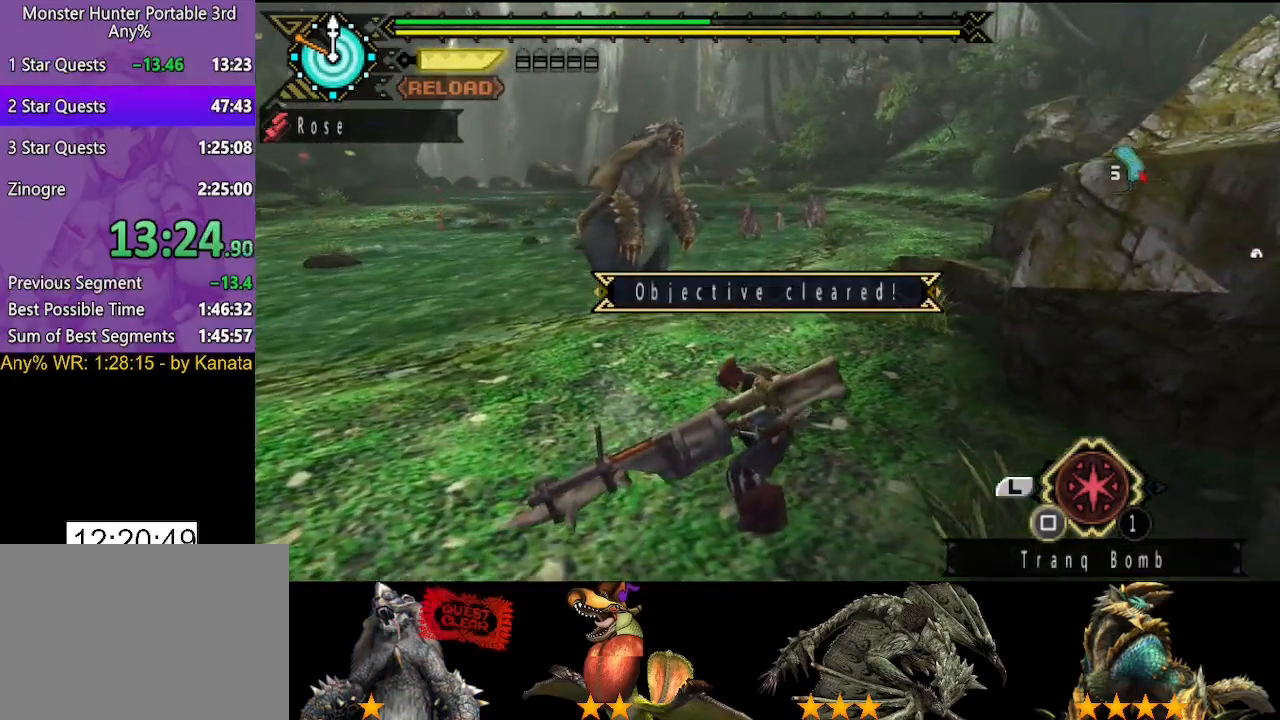
{"buttons": [], "left_stick": "up", "right_stick": "center", "button_events": []}
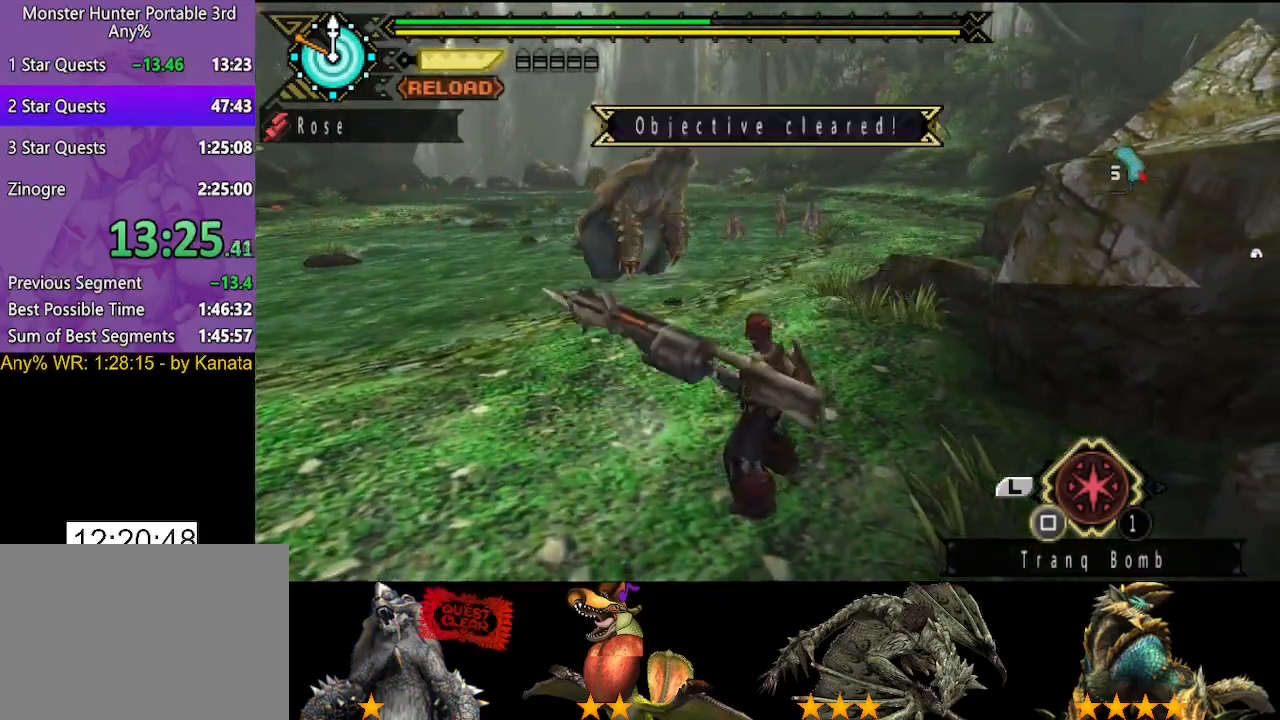
{"buttons": [], "left_stick": "up", "right_stick": "center", "button_events": [[433, "SQUARE", "down"], [500, "SQUARE", "up"]]}
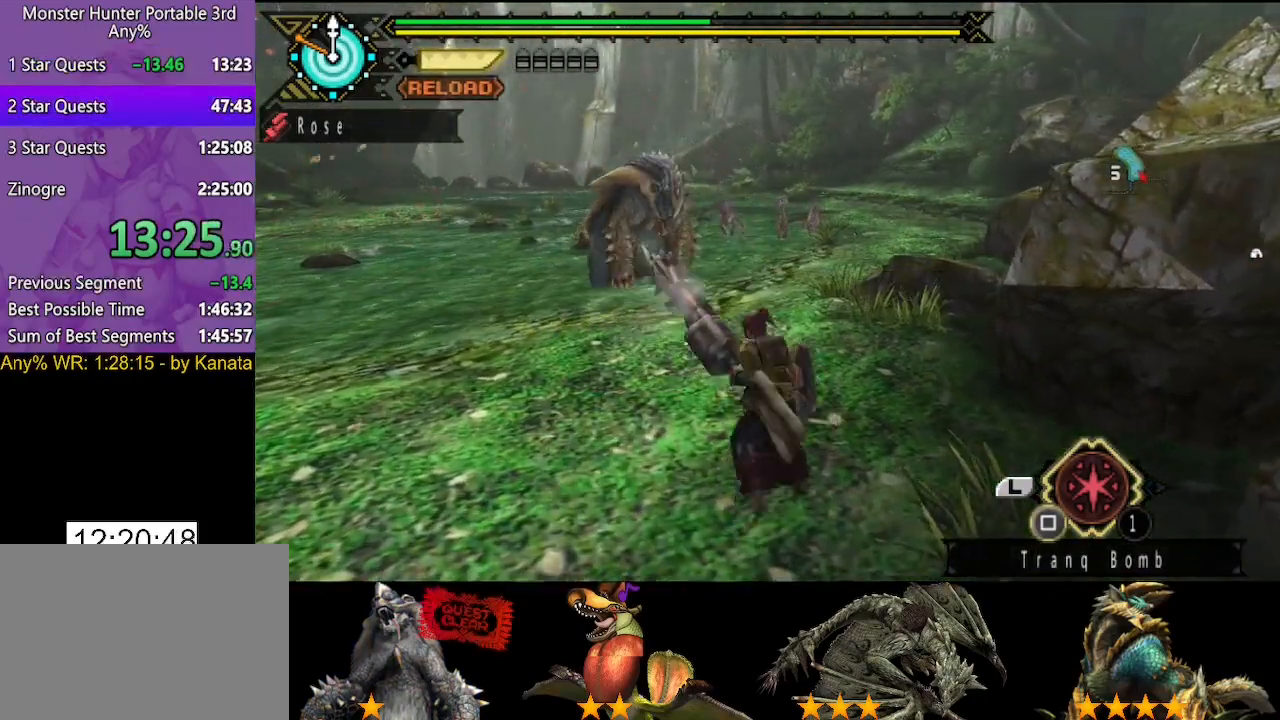
{"buttons": [], "left_stick": "up", "right_stick": "center", "button_events": [[67, "SQUARE", "down"], [233, "SQUARE", "up"]]}
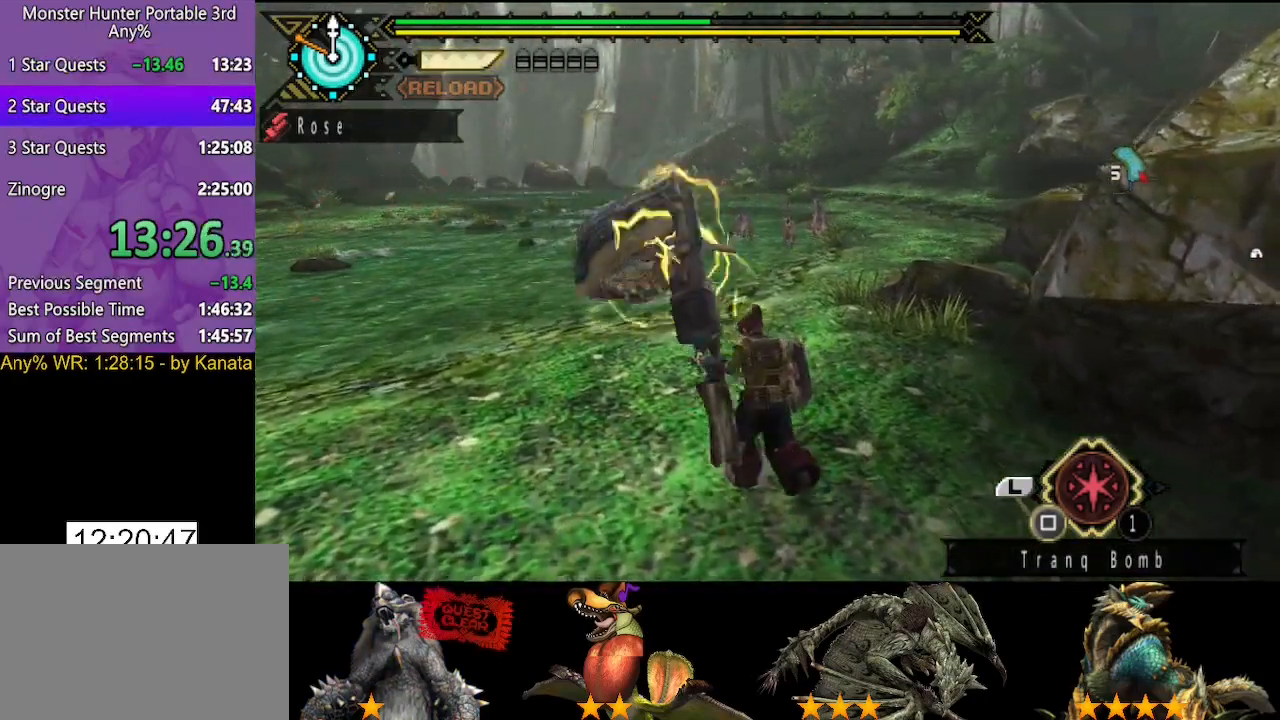
{"buttons": [], "left_stick": "up", "right_stick": "center", "button_events": []}
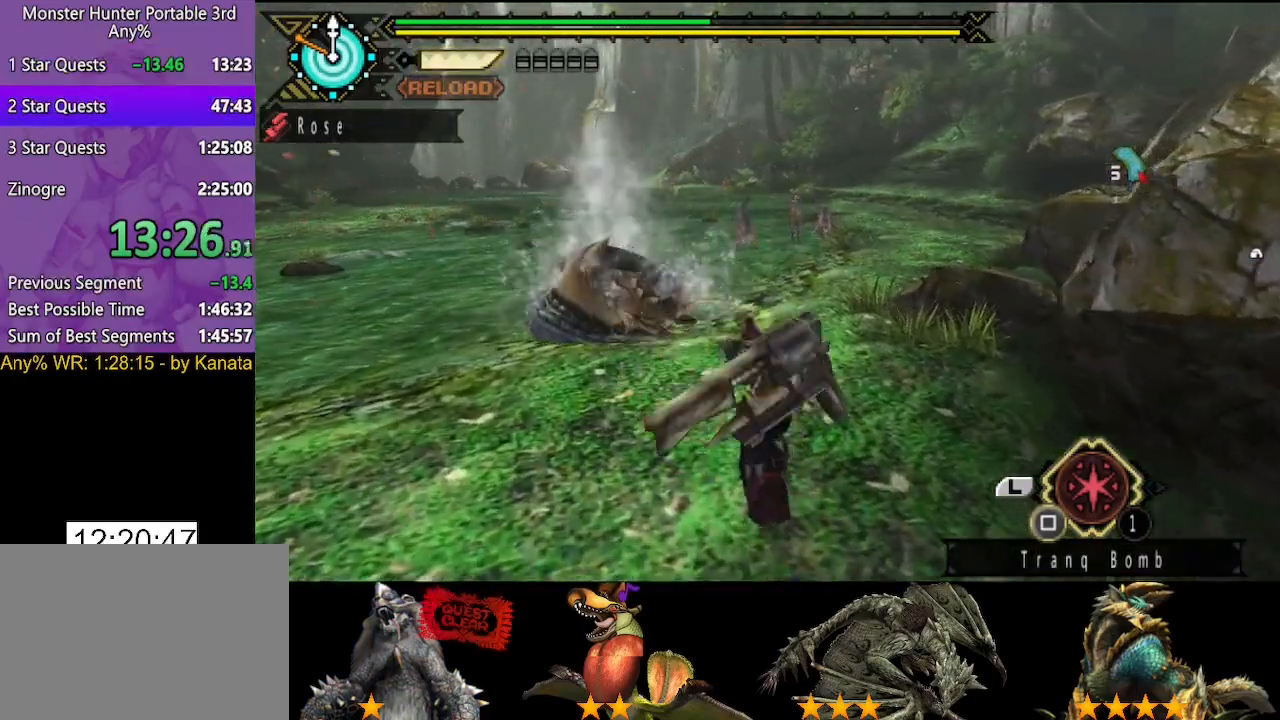
{"buttons": [], "left_stick": "up", "right_stick": "center", "button_events": []}
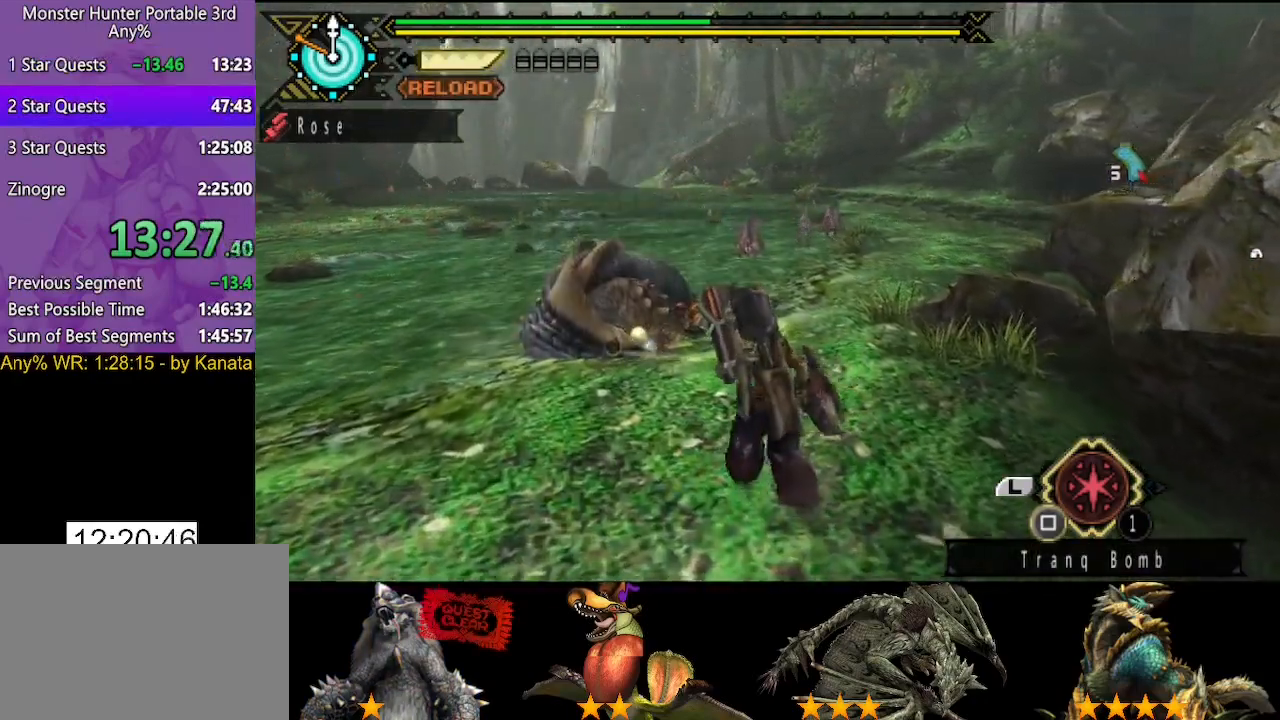
{"buttons": [], "left_stick": "up", "right_stick": "center", "button_events": []}
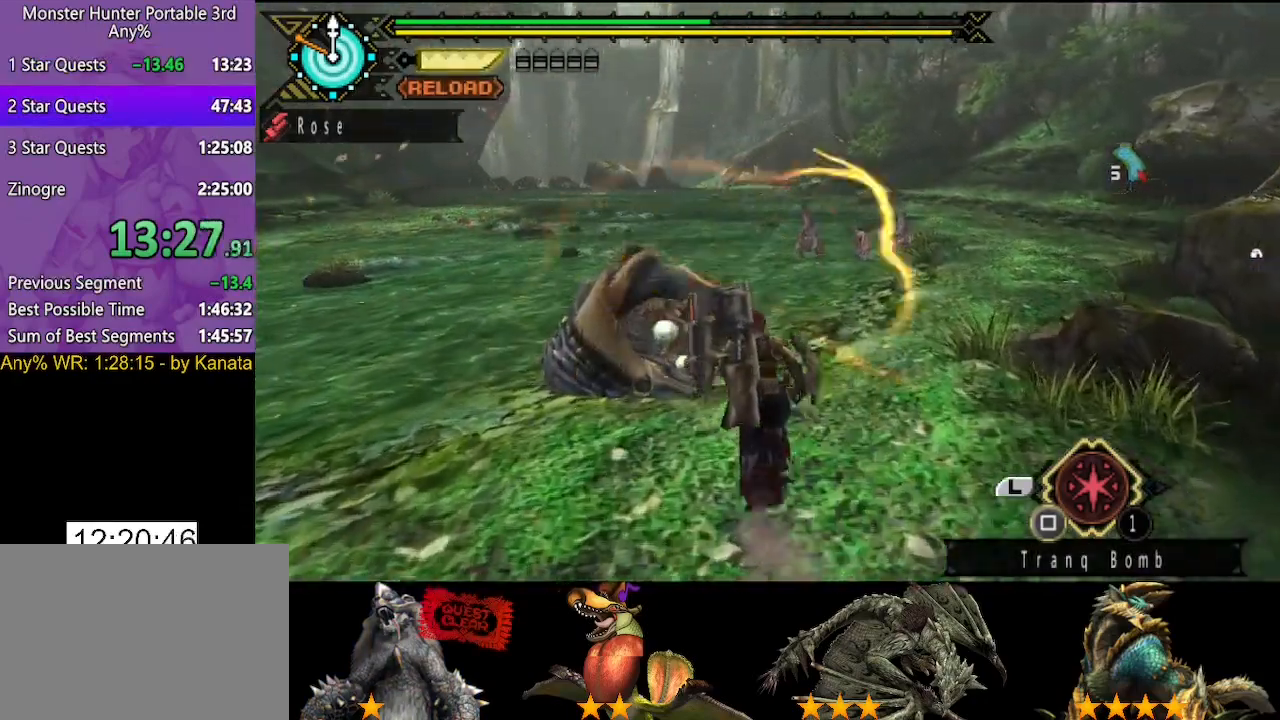
{"buttons": [], "left_stick": "up", "right_stick": "center", "button_events": []}
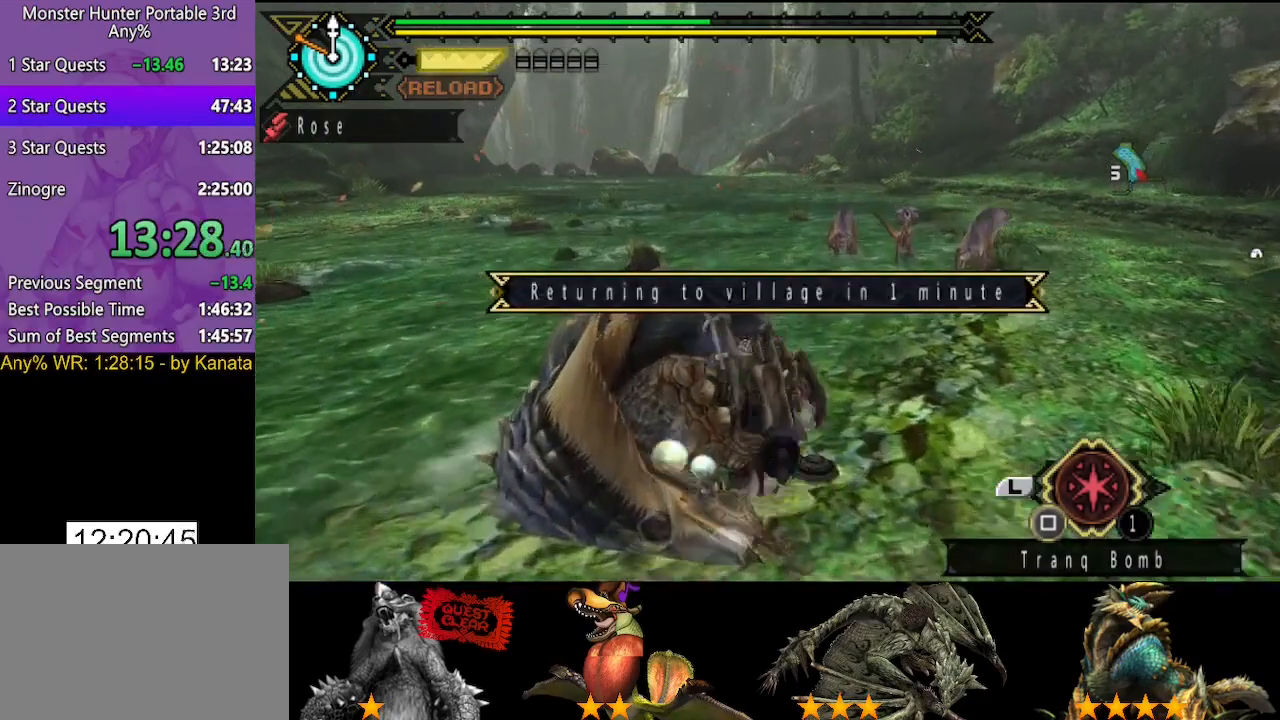
{"buttons": [], "left_stick": "center", "right_stick": "center", "button_events": [[233, "CIRCLE", "down"], [333, "CIRCLE", "up"], [400, "CIRCLE", "down"], [467, "CIRCLE", "up"]]}
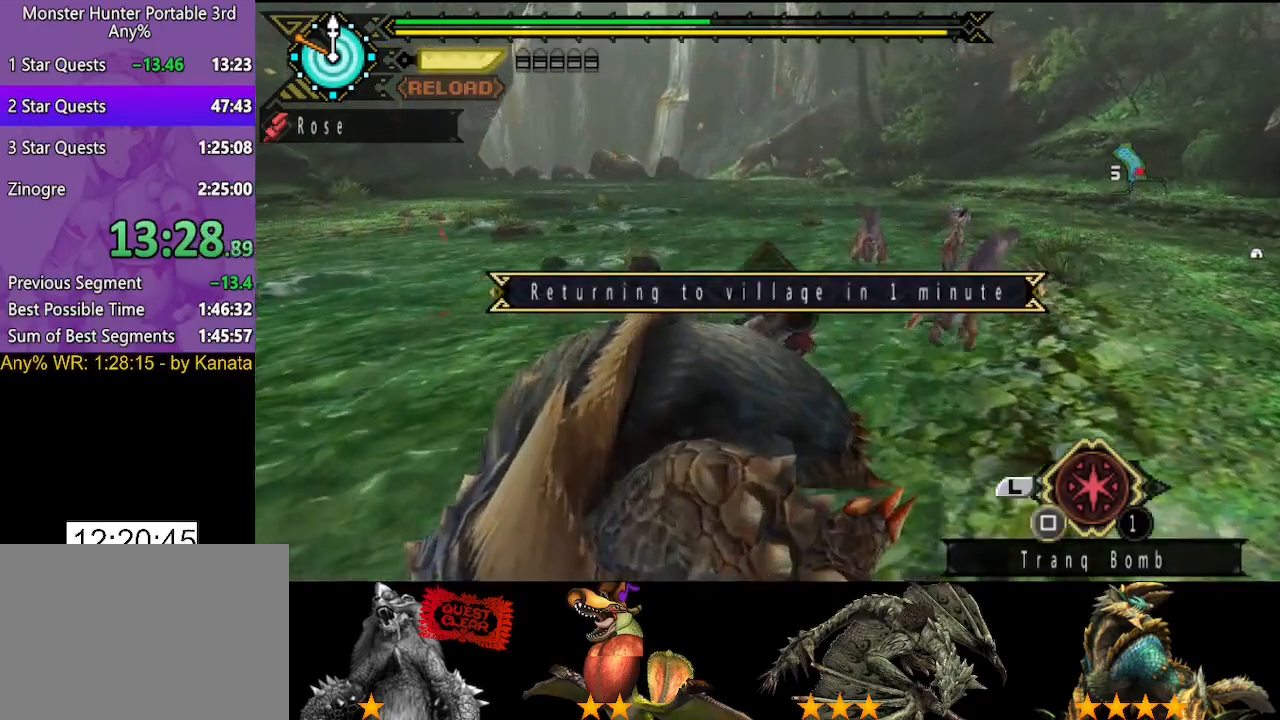
{"buttons": [], "left_stick": "center", "right_stick": "center", "button_events": []}
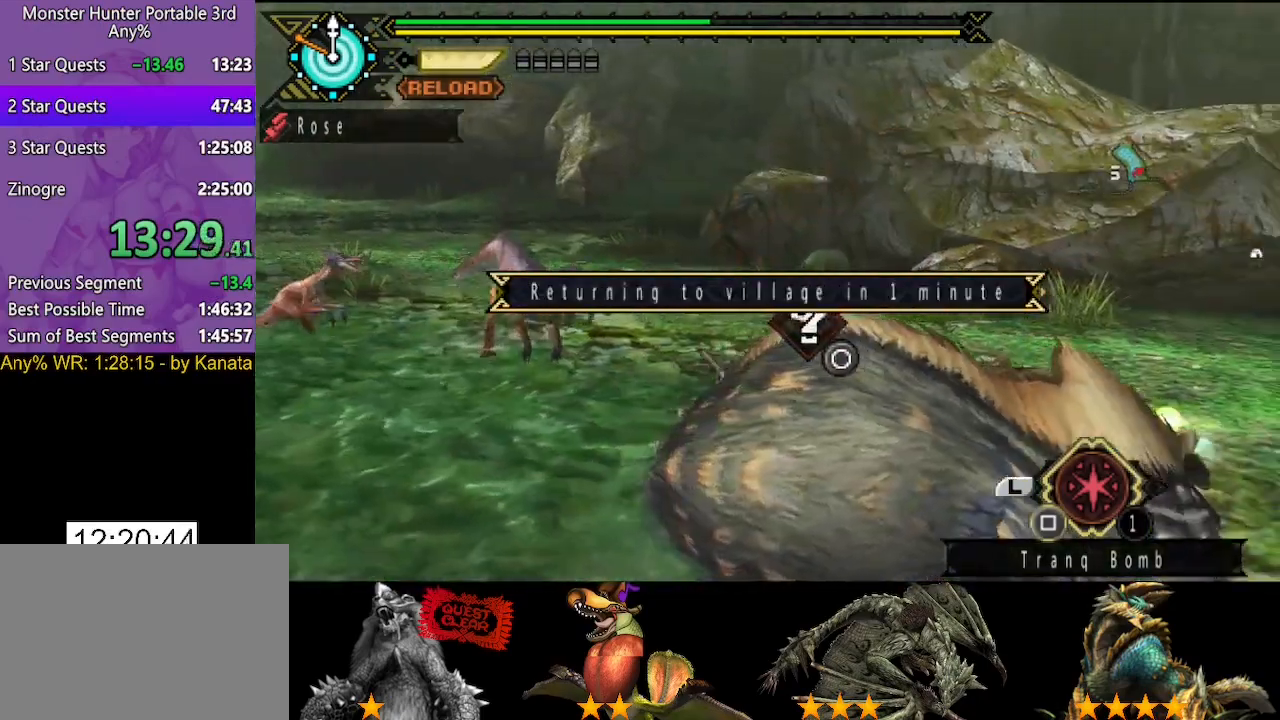
{"buttons": [], "left_stick": "up", "right_stick": "right", "button_events": []}
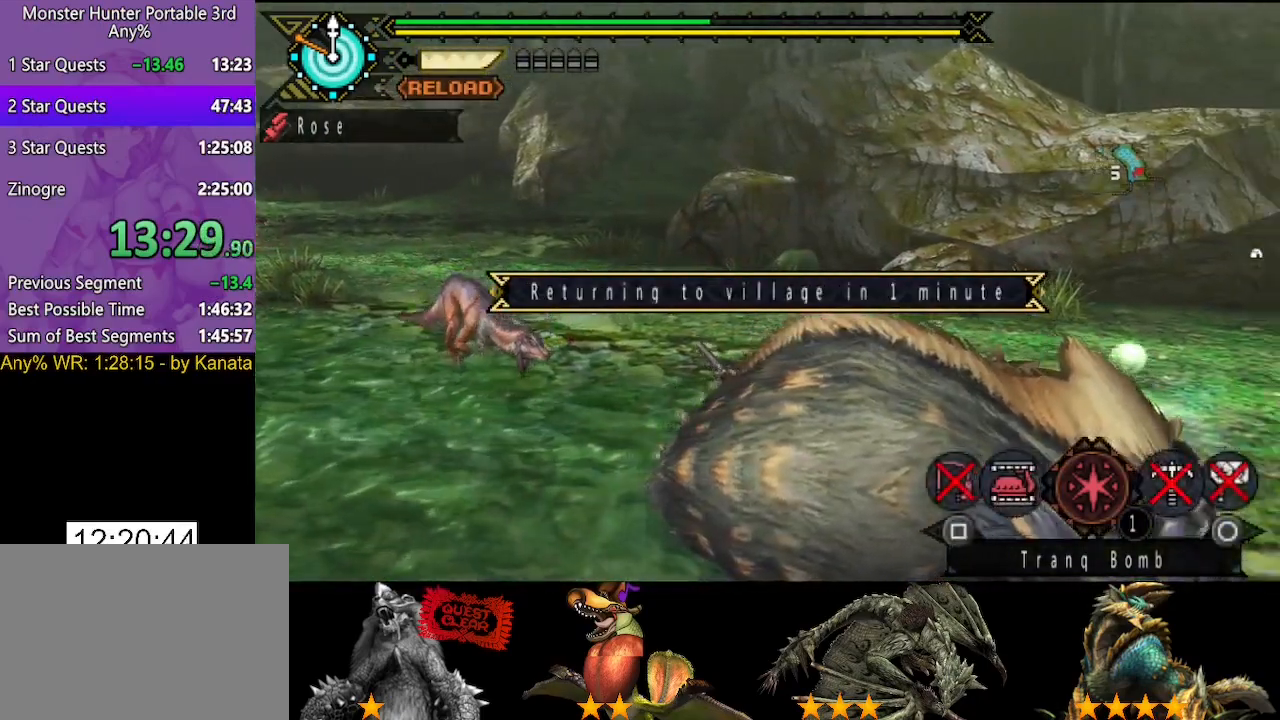
{"buttons": [], "left_stick": "up-left", "right_stick": "center", "button_events": [[333, "CIRCLE", "down"], [433, "CIRCLE", "up"]]}
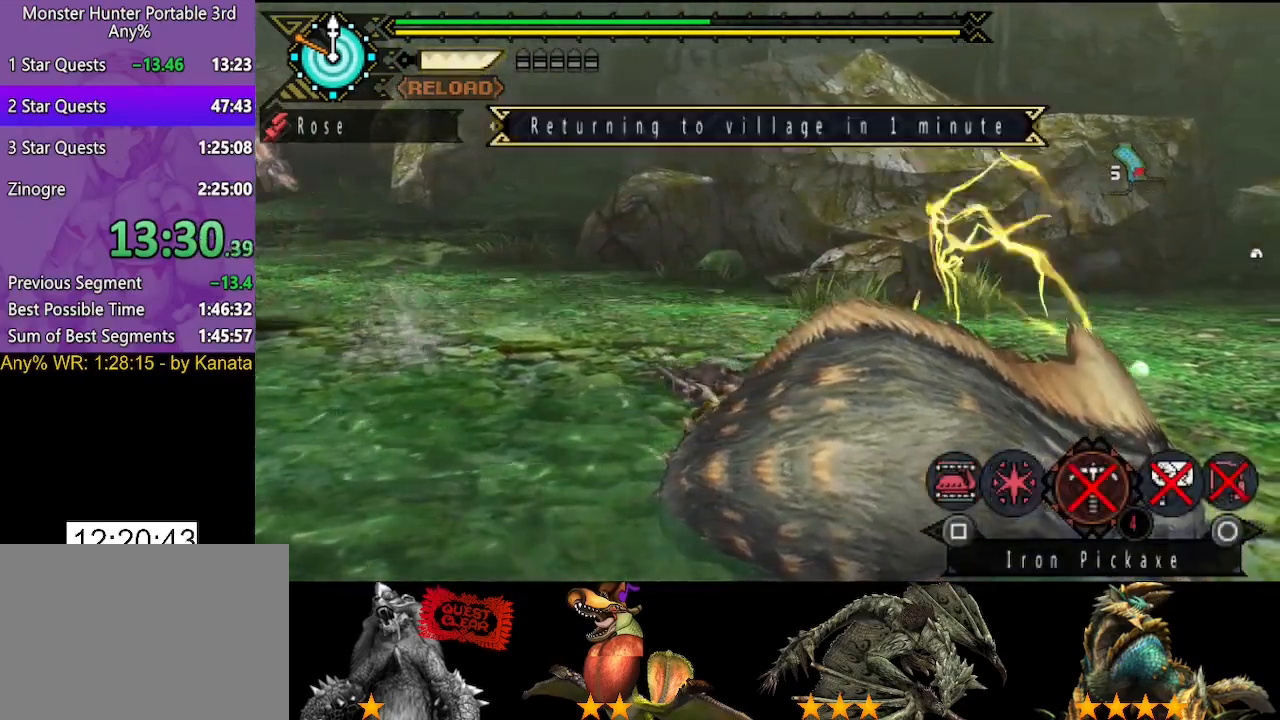
{"buttons": [], "left_stick": "up-left", "right_stick": "center", "button_events": []}
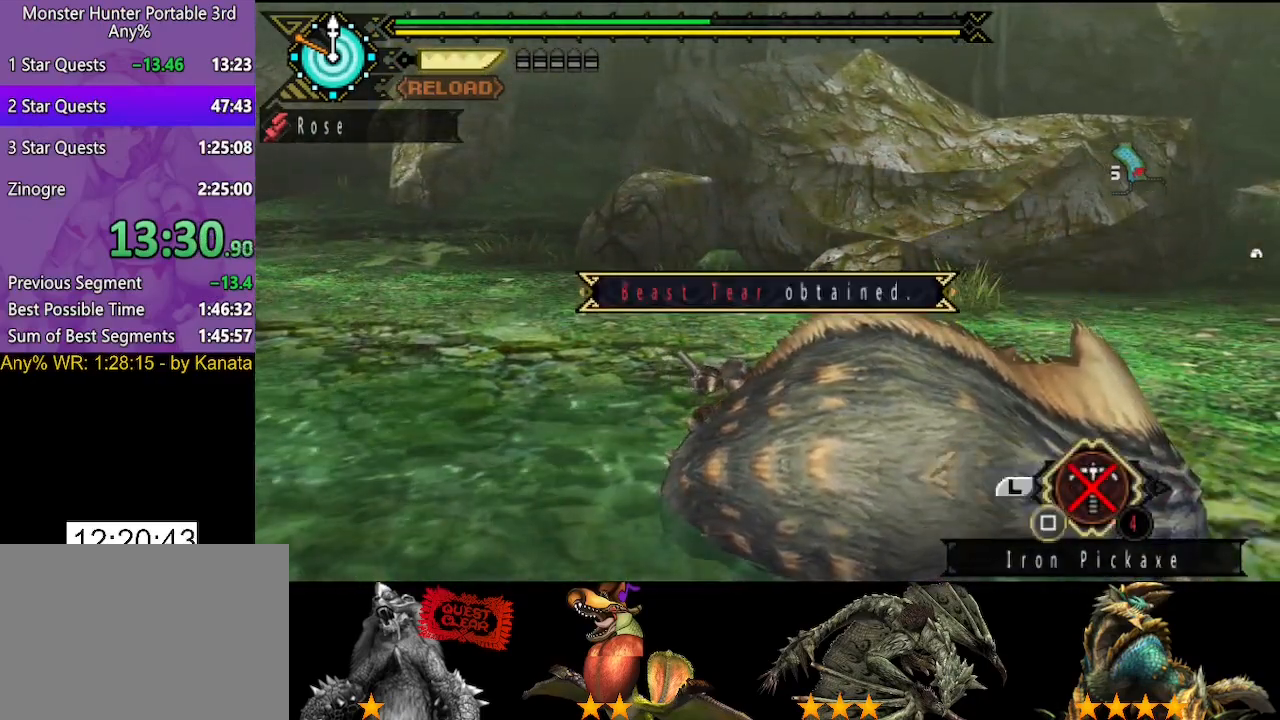
{"buttons": [], "left_stick": "up-left", "right_stick": "center", "button_events": []}
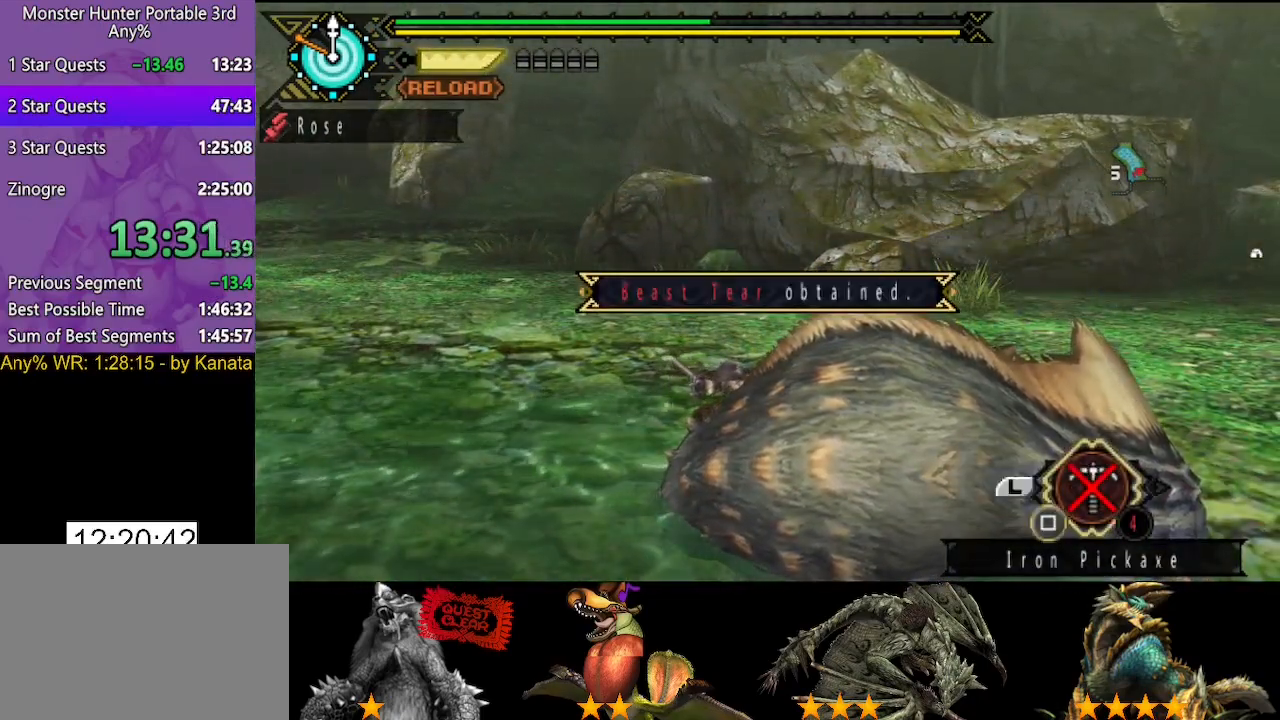
{"buttons": [], "left_stick": "up-left", "right_stick": "center", "button_events": []}
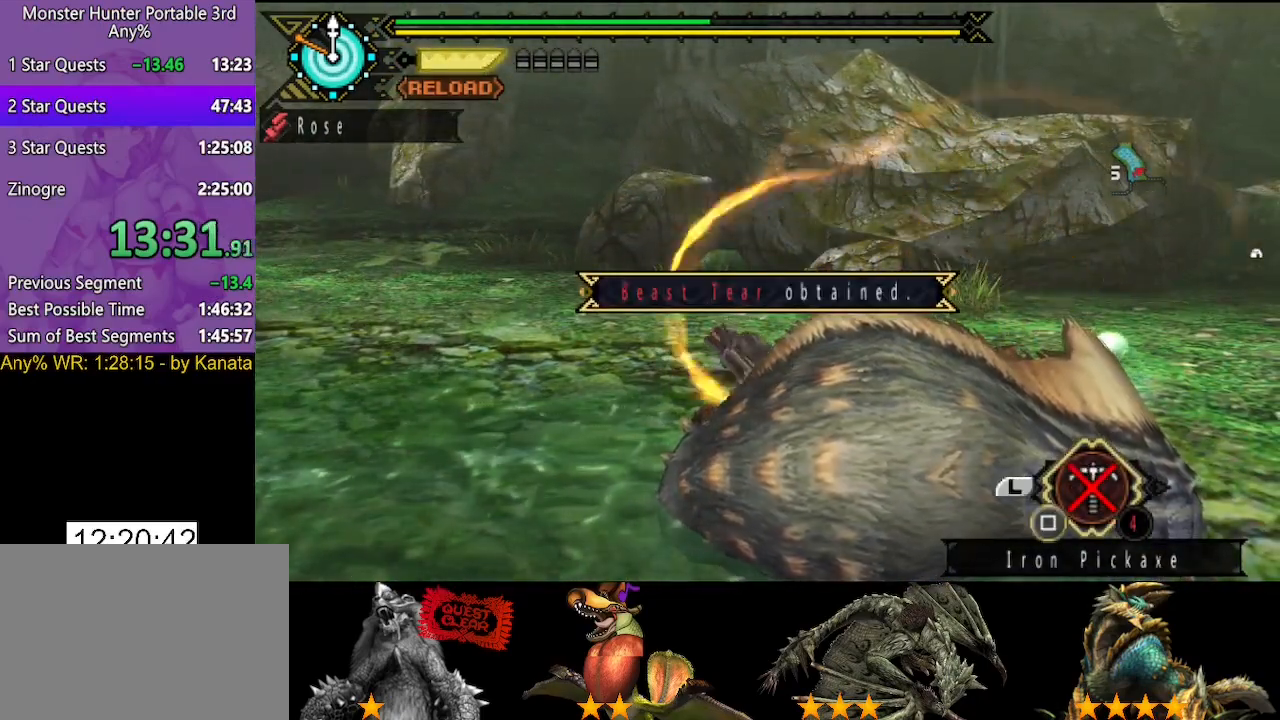
{"buttons": [], "left_stick": "up-left", "right_stick": "right", "button_events": []}